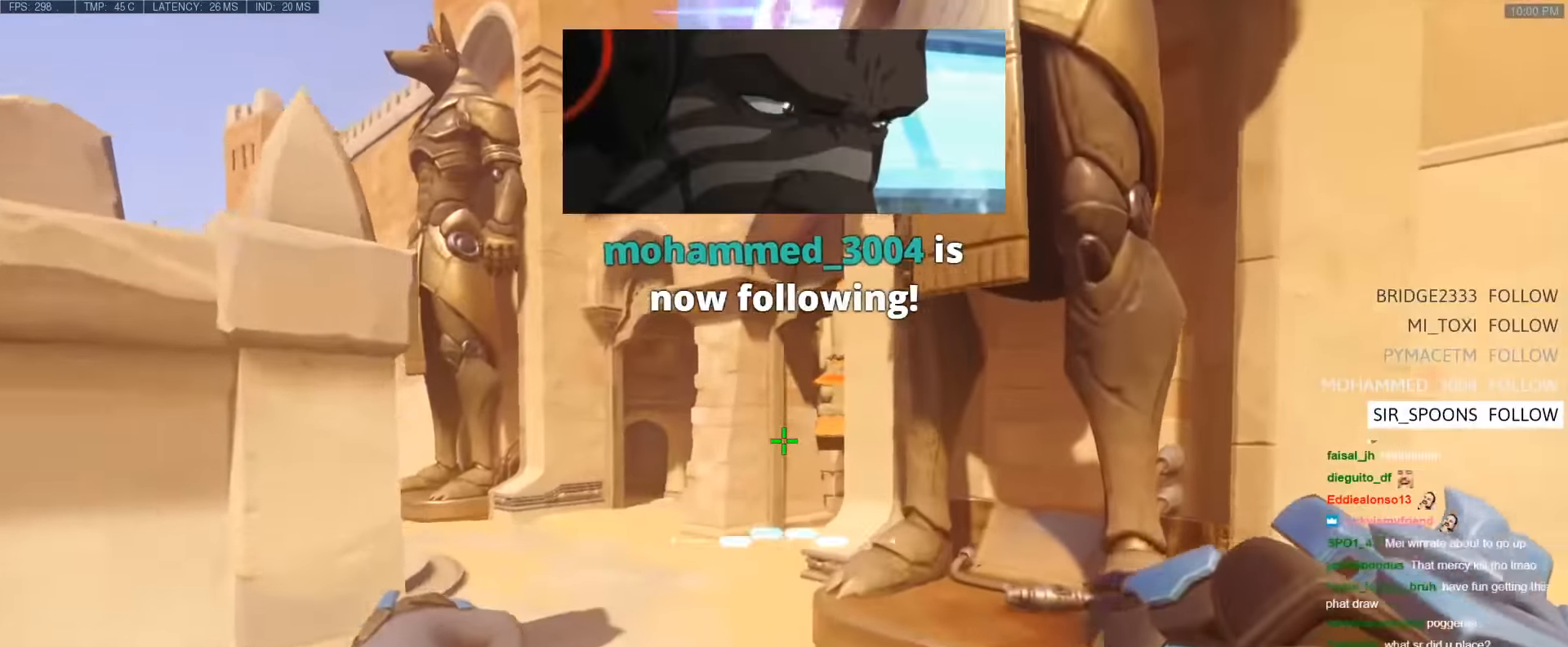
Gameplay with keyboard; each line is a JSON object with the keys held at the frame after it. "events" lists presses ("down") and releases ("up") of "1", "2", "3", "4", "5", "a", "alt", "b", "c", "caps_lock", "ctrl", "d", "e", "f", "g", "n", "q", "r", "s", "shift", "space", "t", "tab", "v", "w", "x" and "z" between this image and that frame as [ms after this image, input, new state], when the widget could be followed in between. No other keys are recorded. Mouse input is not recorded.
{"keys": ["d", "w"], "events": [[300, "d", "down"]]}
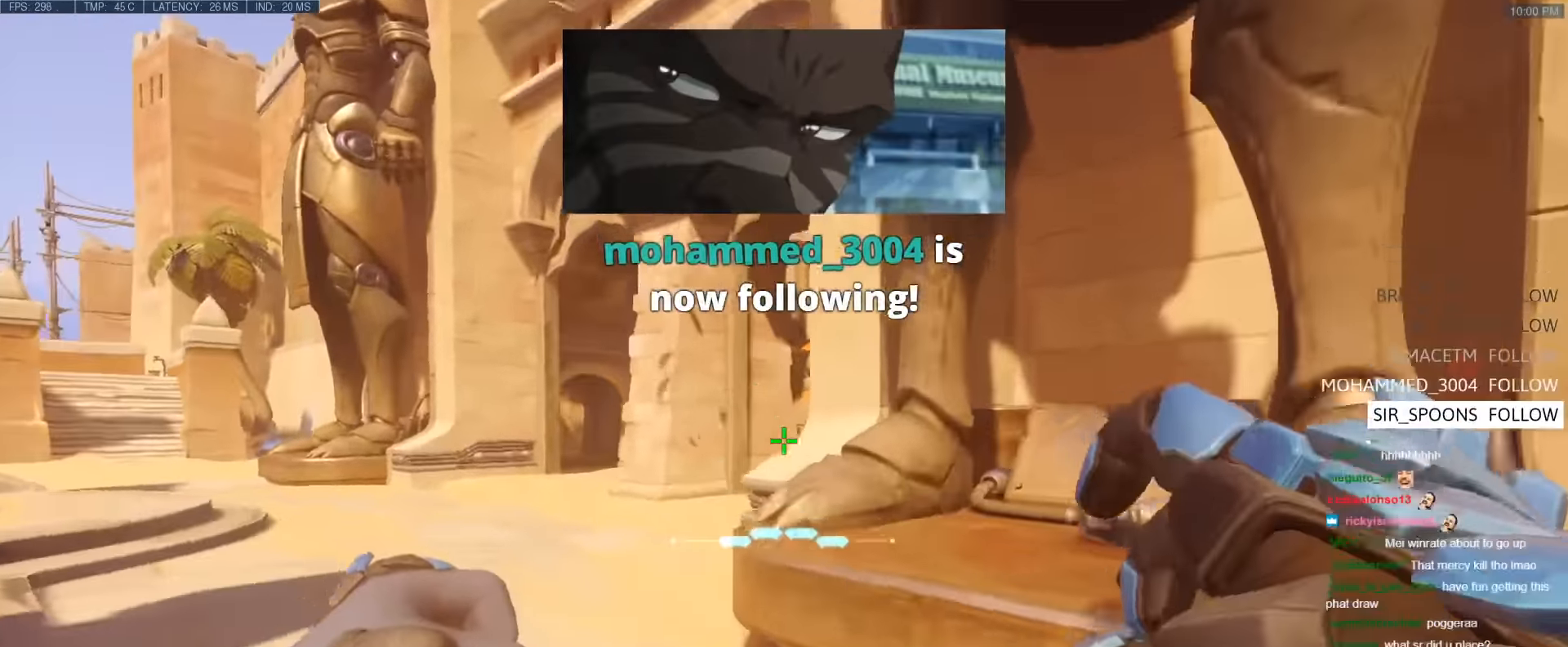
{"keys": ["a", "w"], "events": [[83, "w", "up"], [217, "a", "down"], [267, "d", "up"], [367, "d", "down"], [417, "a", "up"], [500, "a", "down"], [500, "d", "up"], [500, "w", "down"]]}
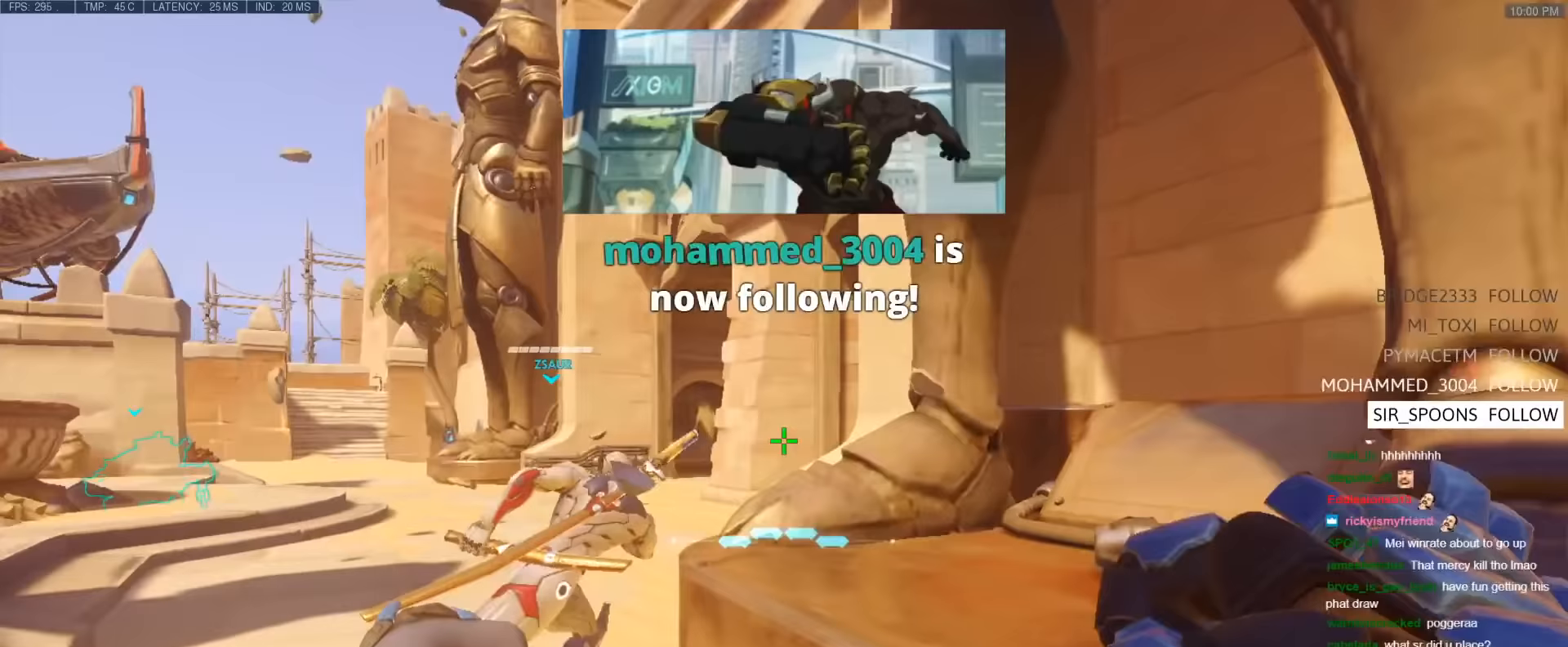
{"keys": ["d", "w"], "events": [[233, "a", "up"], [433, "d", "down"]]}
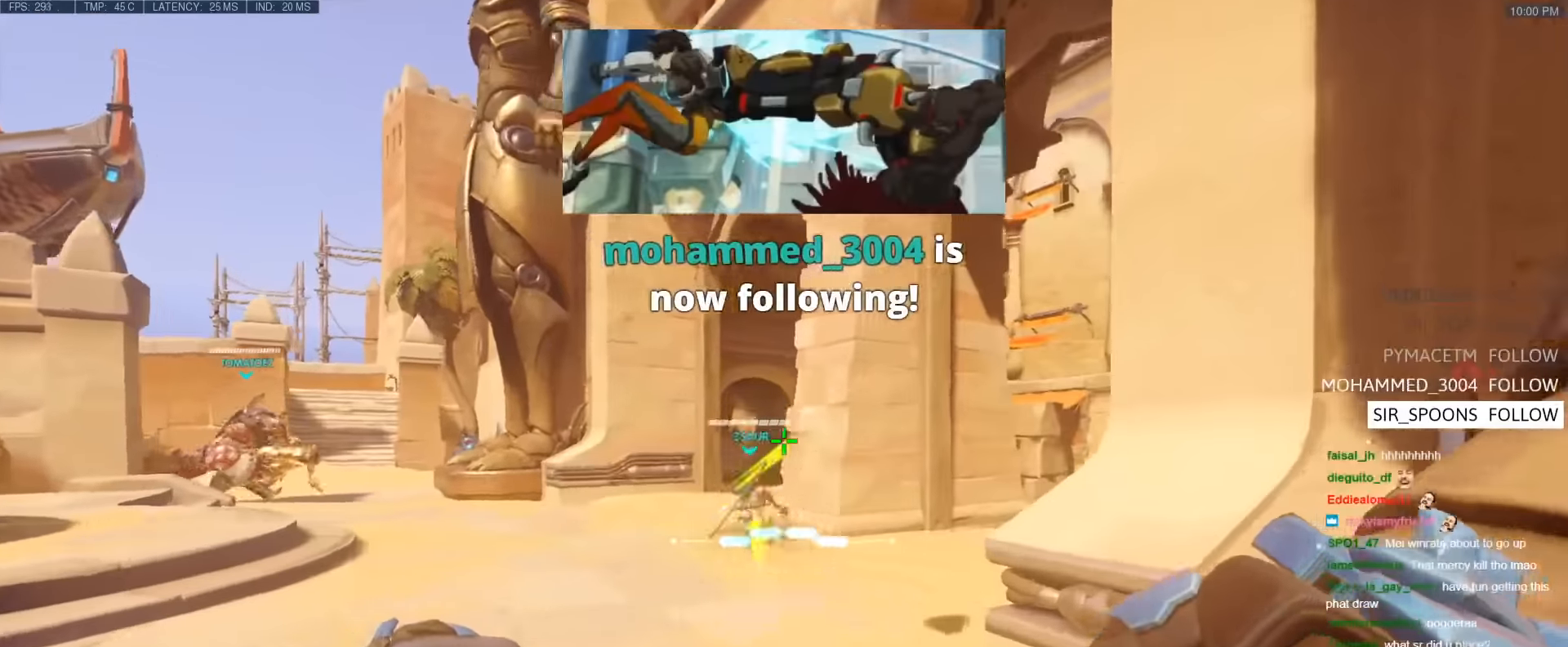
{"keys": ["a"], "events": [[67, "w", "up"], [167, "s", "down"], [250, "d", "up"], [400, "s", "up"], [433, "a", "down"]]}
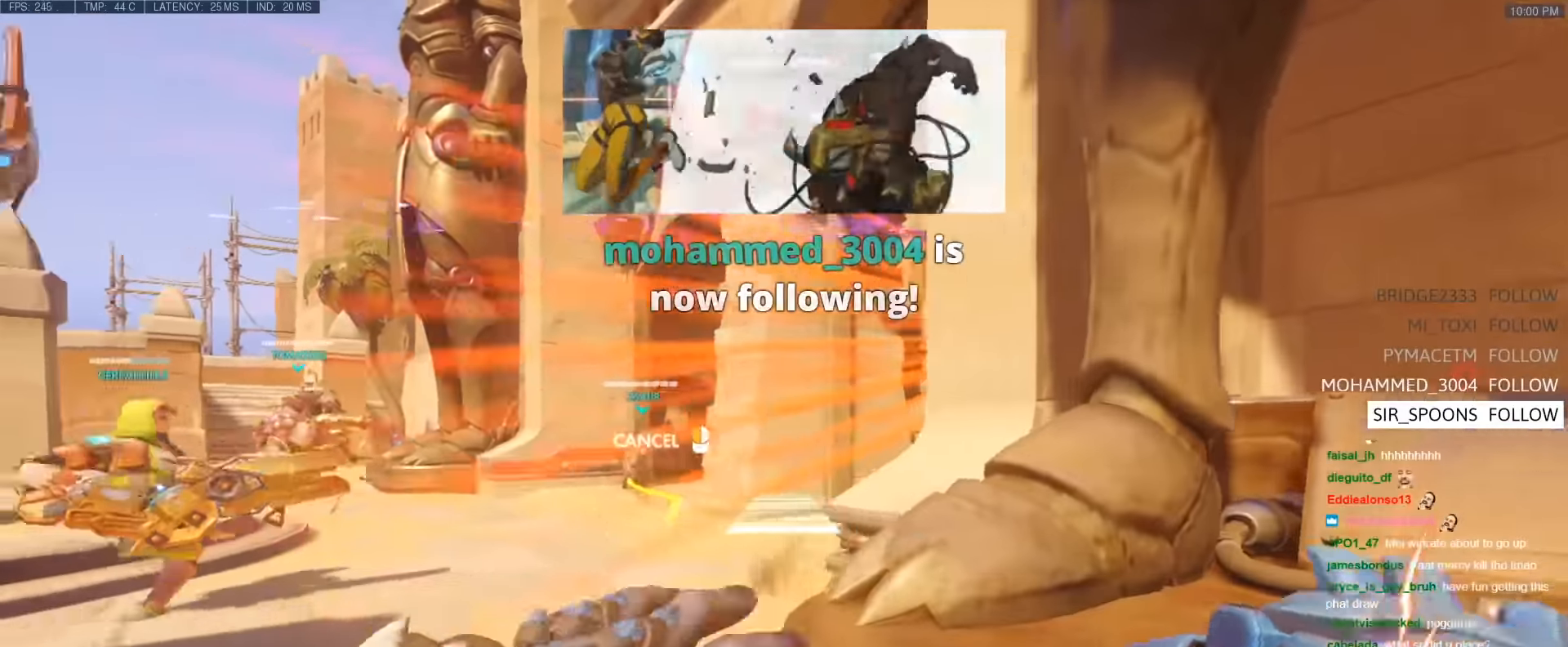
{"keys": ["w"], "events": [[33, "w", "down"], [217, "a", "up"], [367, "space", "down"], [500, "space", "up"]]}
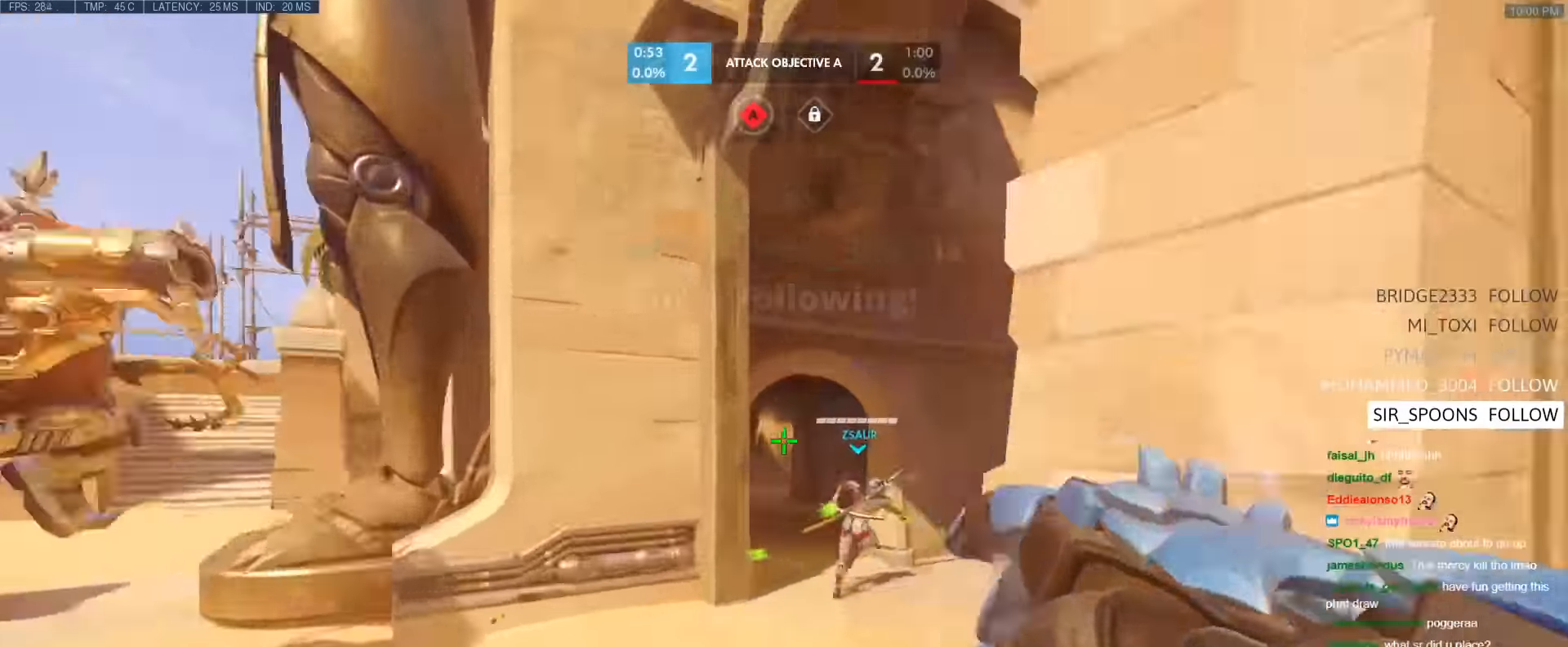
{"keys": ["a", "w"], "events": [[183, "a", "down"], [283, "w", "up"], [467, "w", "down"]]}
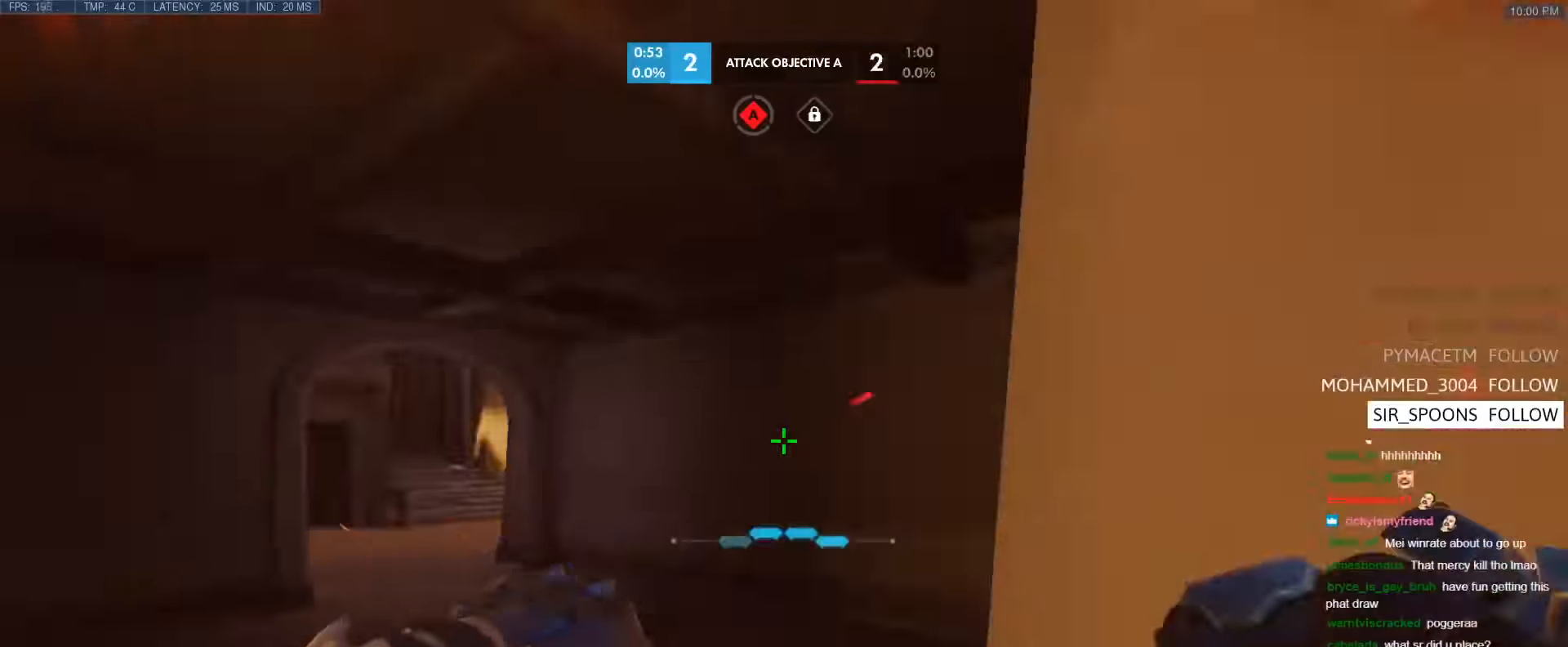
{"keys": ["w"], "events": [[117, "a", "up"]]}
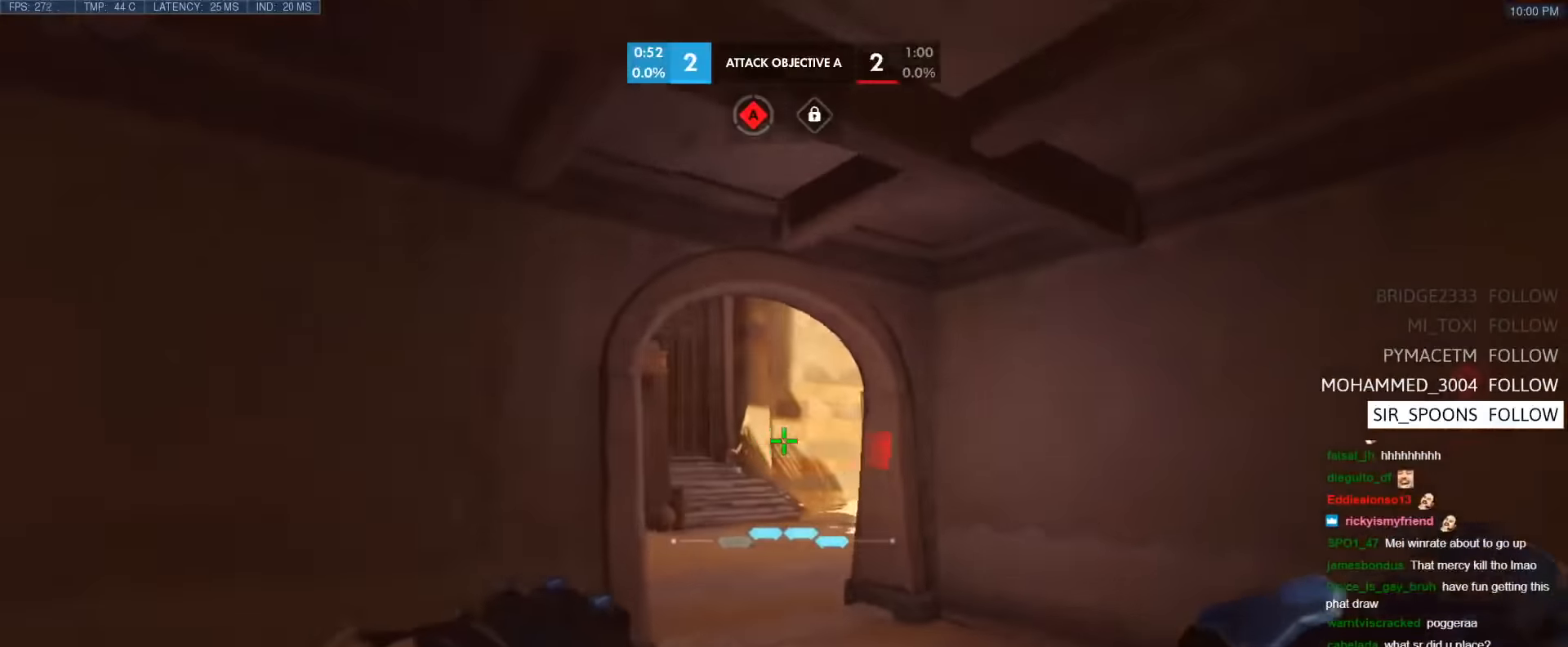
{"keys": ["a", "t", "w"], "events": [[450, "a", "down"], [500, "t", "down"]]}
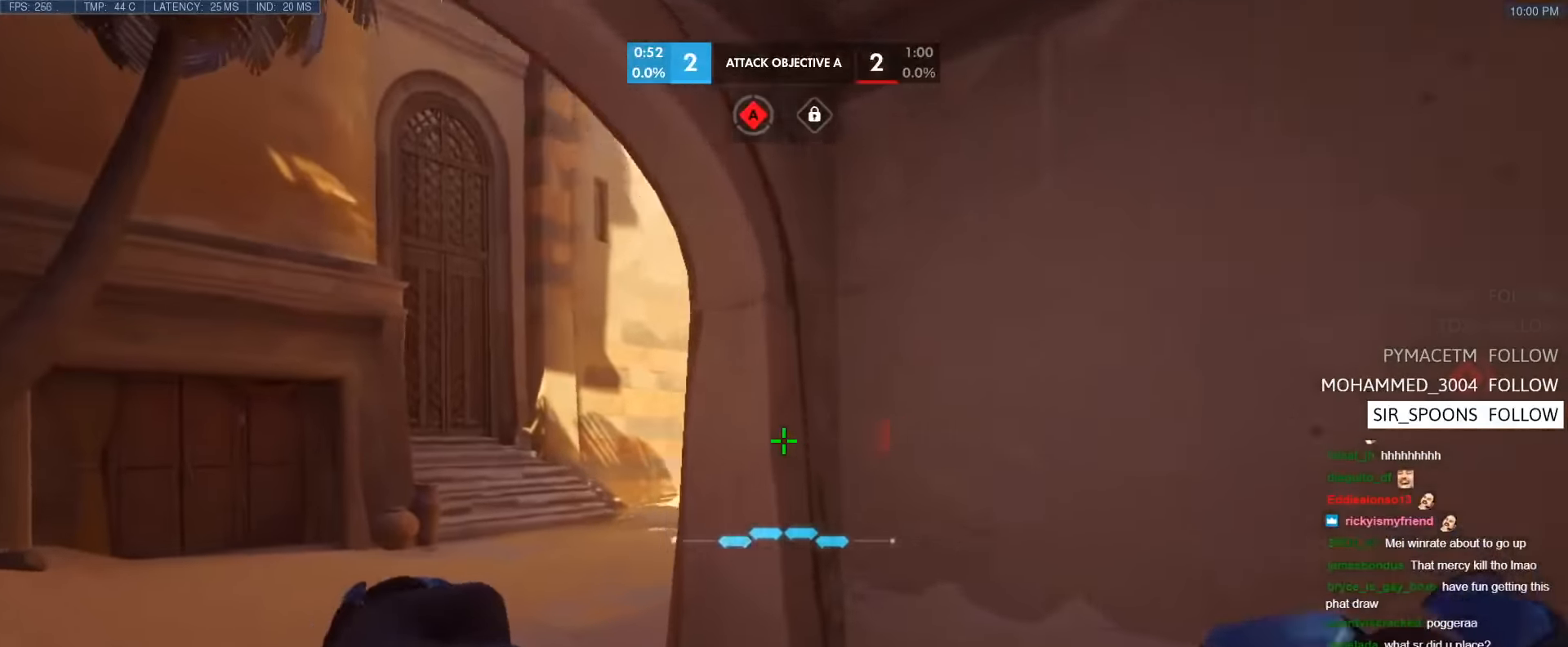
{"keys": ["a", "w"], "events": [[150, "t", "up"]]}
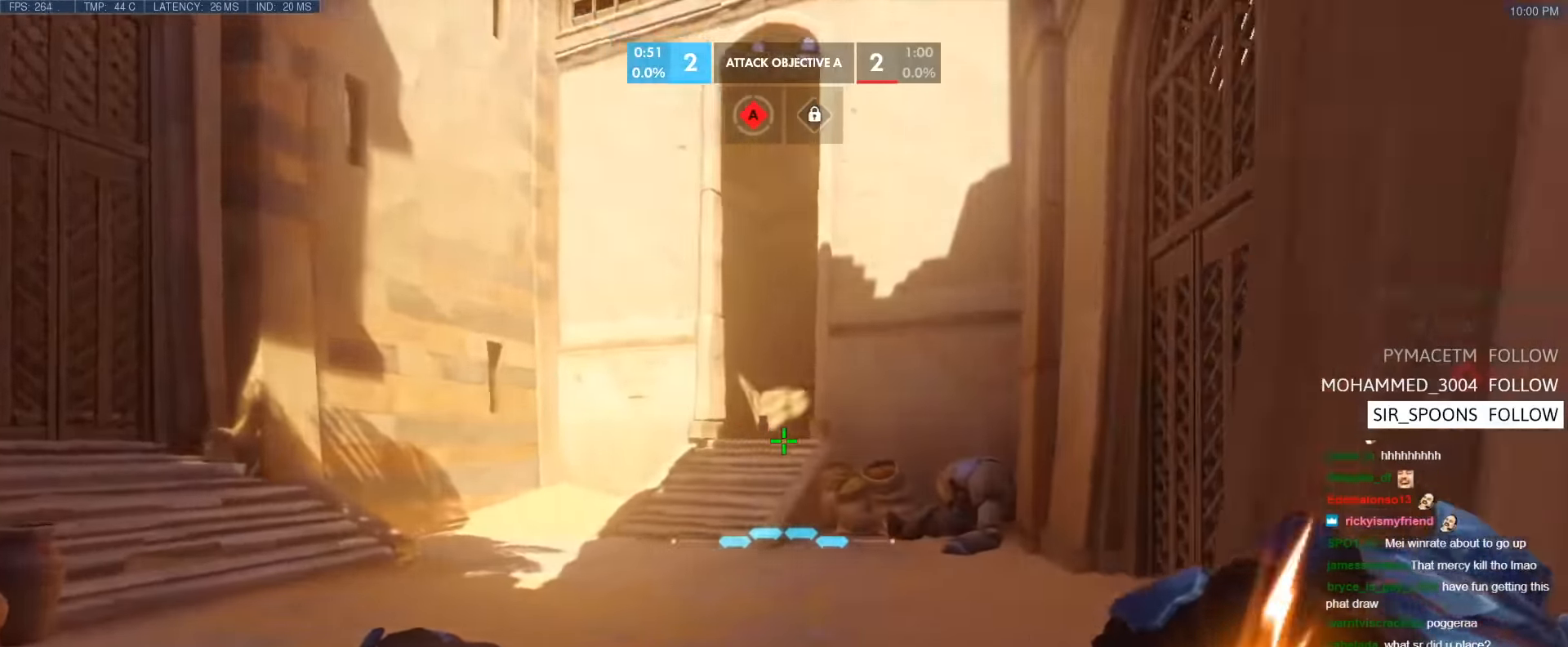
{"keys": ["w"], "events": [[117, "a", "up"]]}
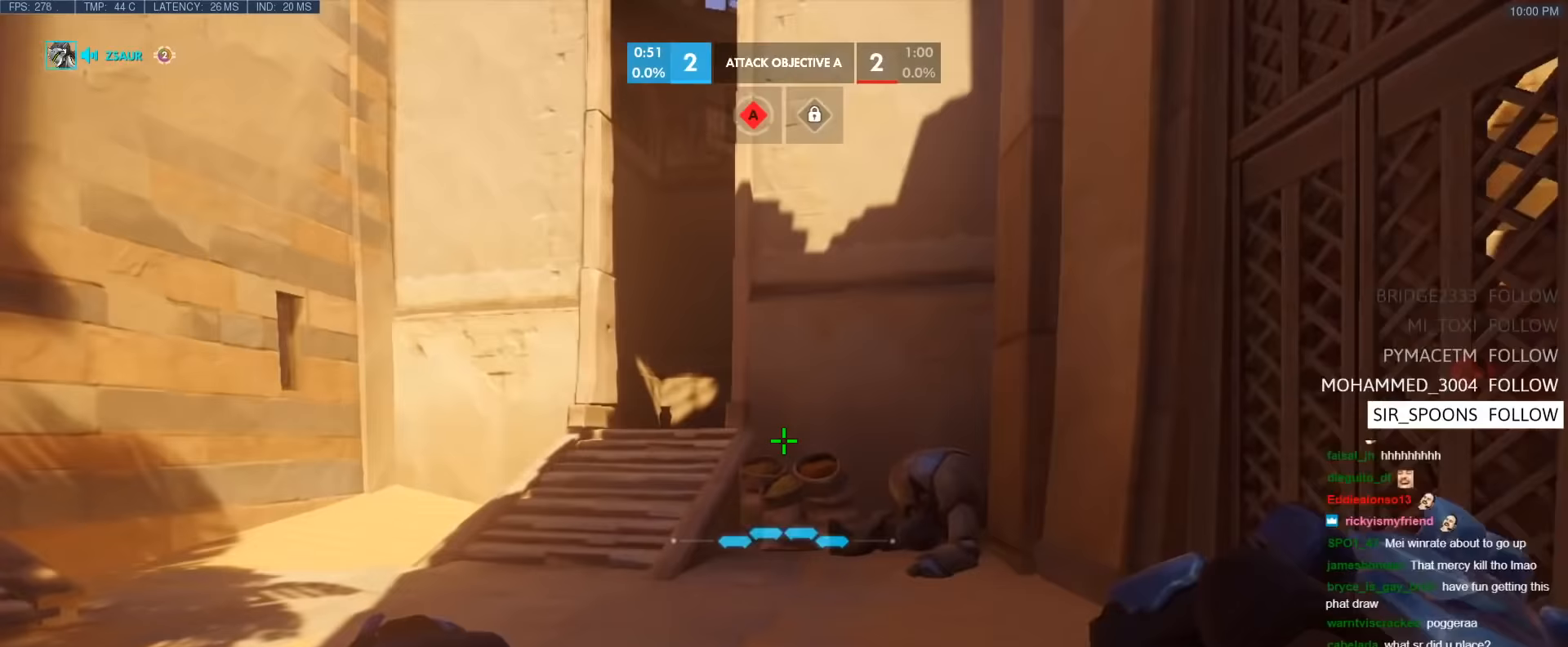
{"keys": ["w"], "events": []}
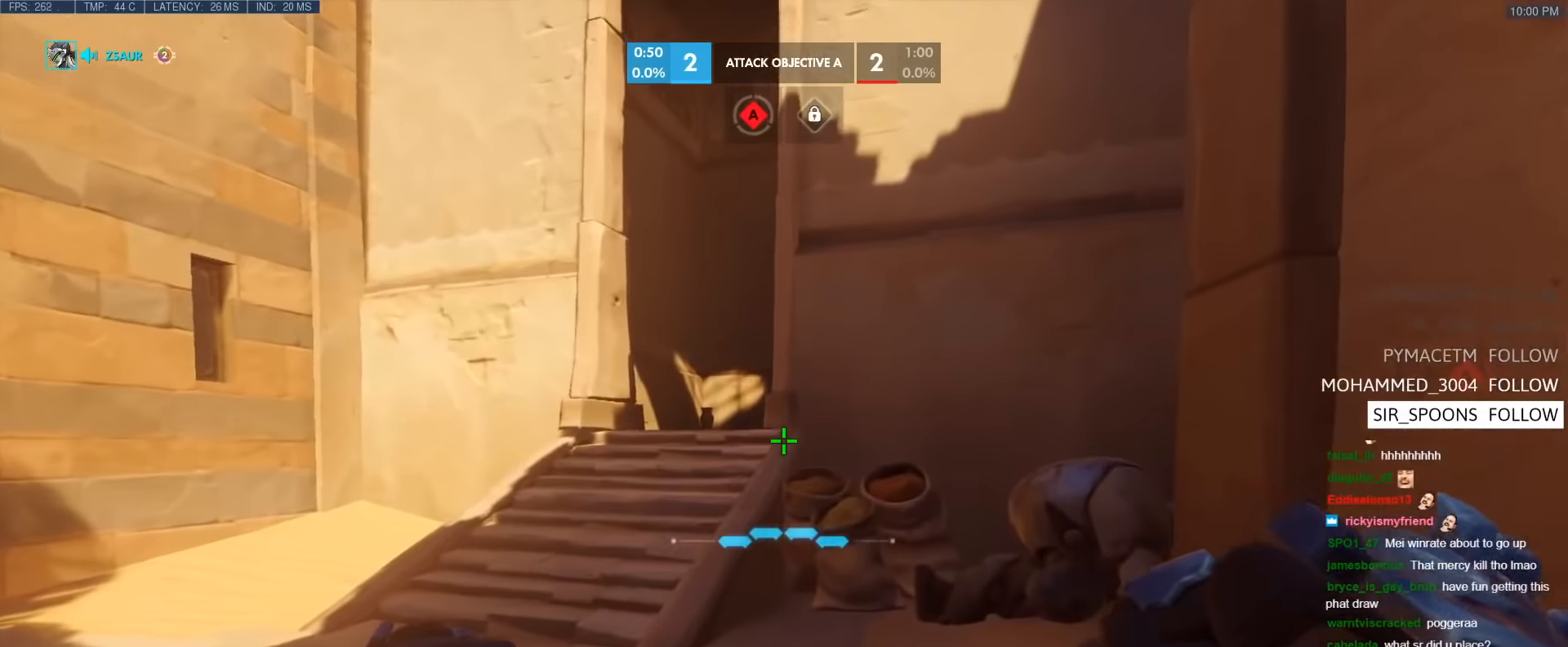
{"keys": ["w"], "events": []}
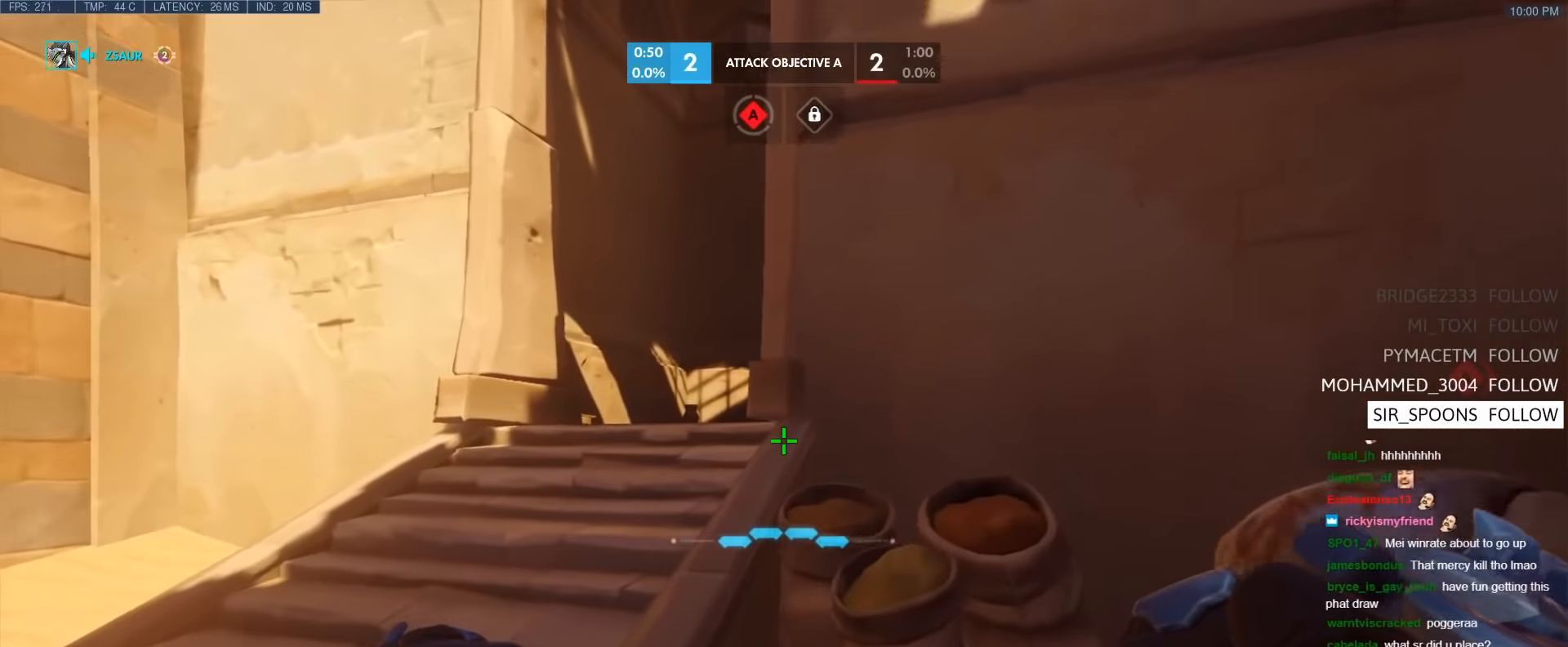
{"keys": ["a", "w"], "events": [[200, "space", "down"], [350, "space", "up"], [400, "a", "down"]]}
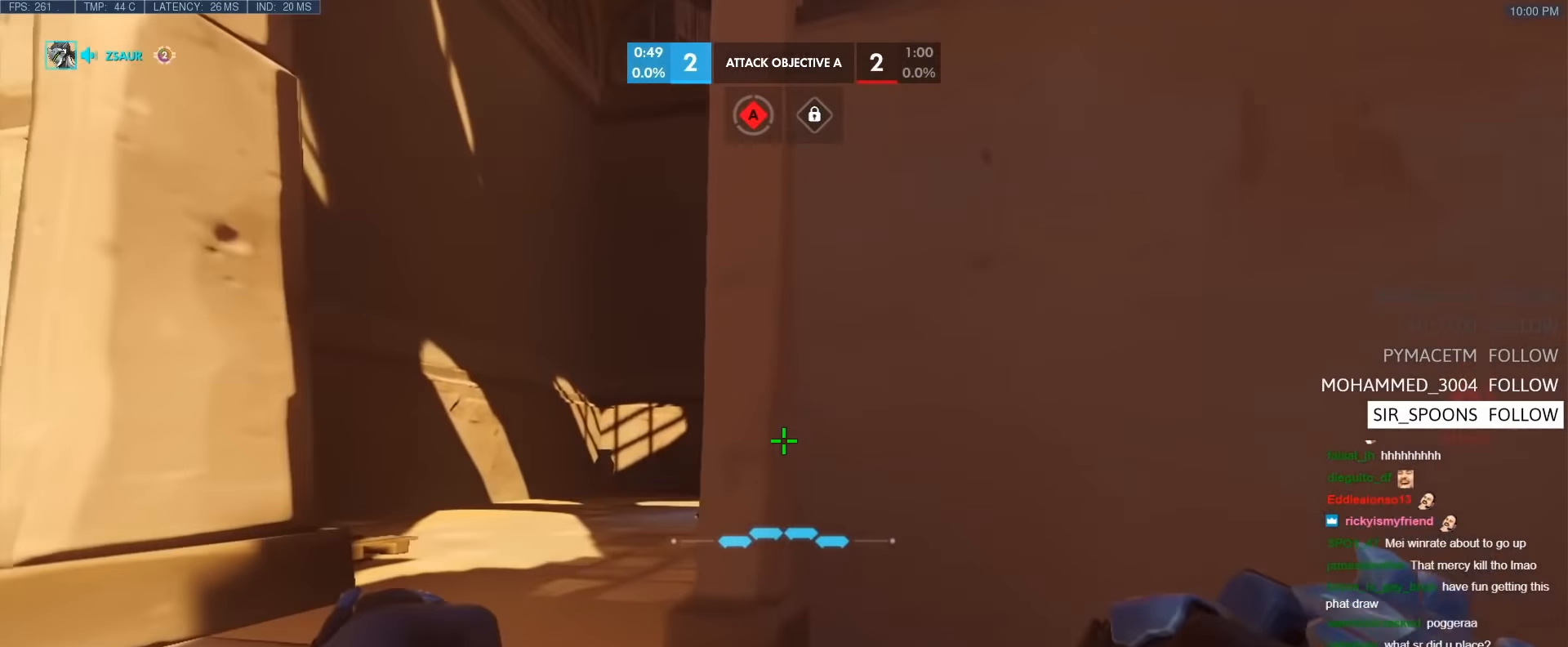
{"keys": ["w"], "events": [[417, "a", "up"]]}
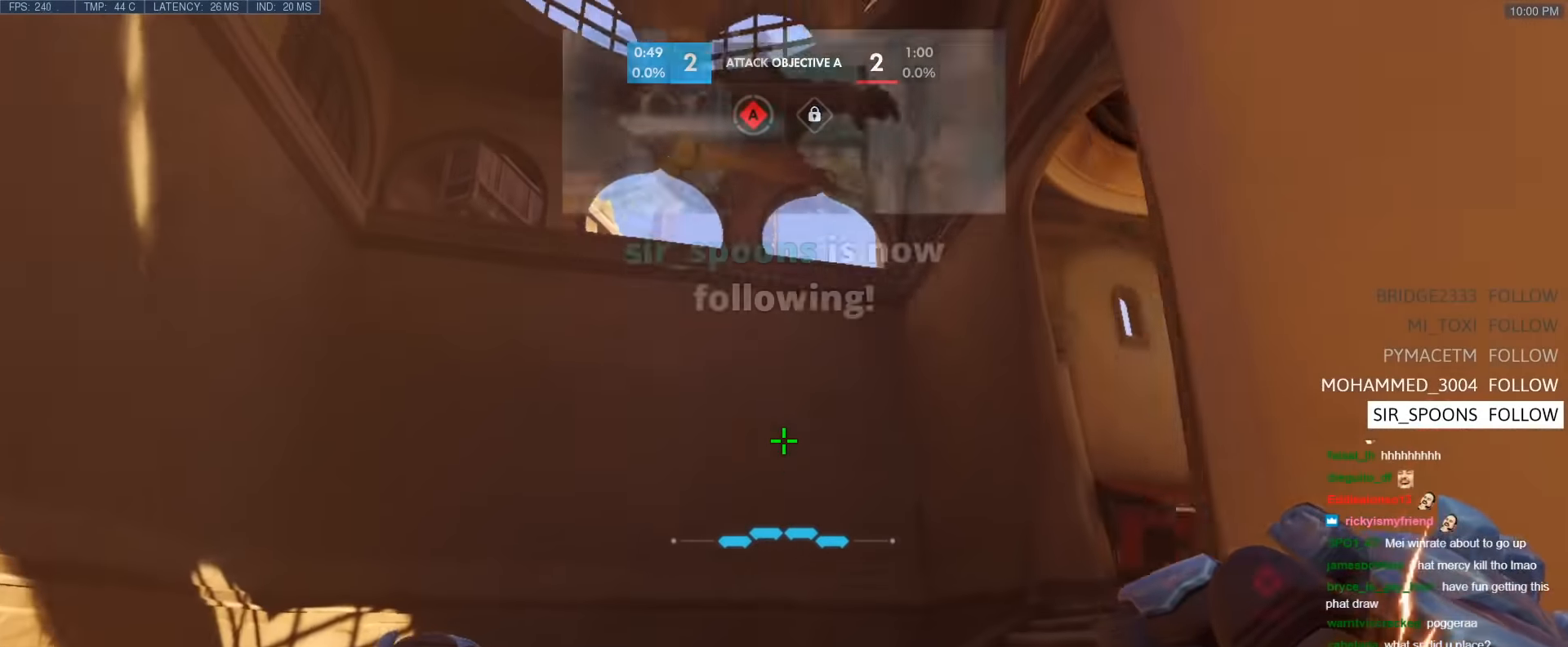
{"keys": ["d", "w"], "events": [[233, "d", "down"]]}
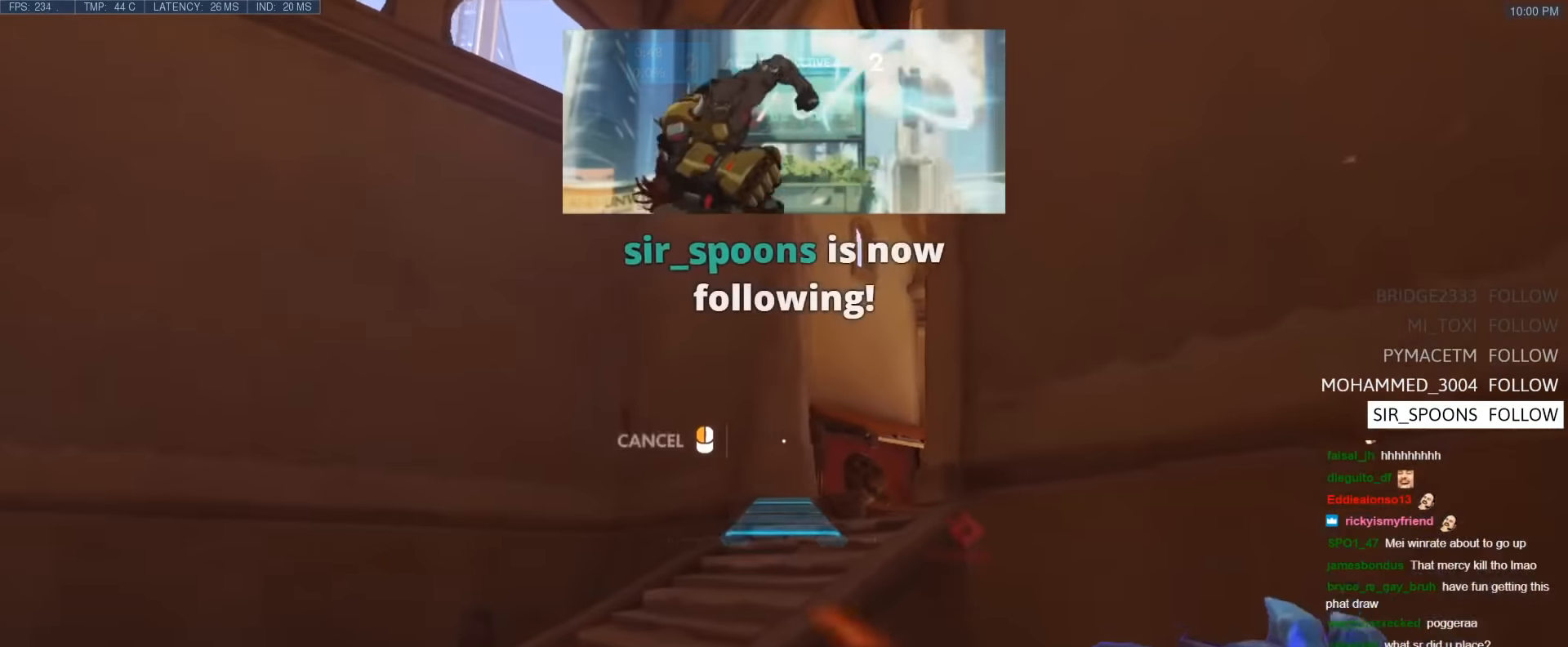
{"keys": ["a"], "events": [[117, "a", "down"], [117, "d", "up"], [350, "w", "up"]]}
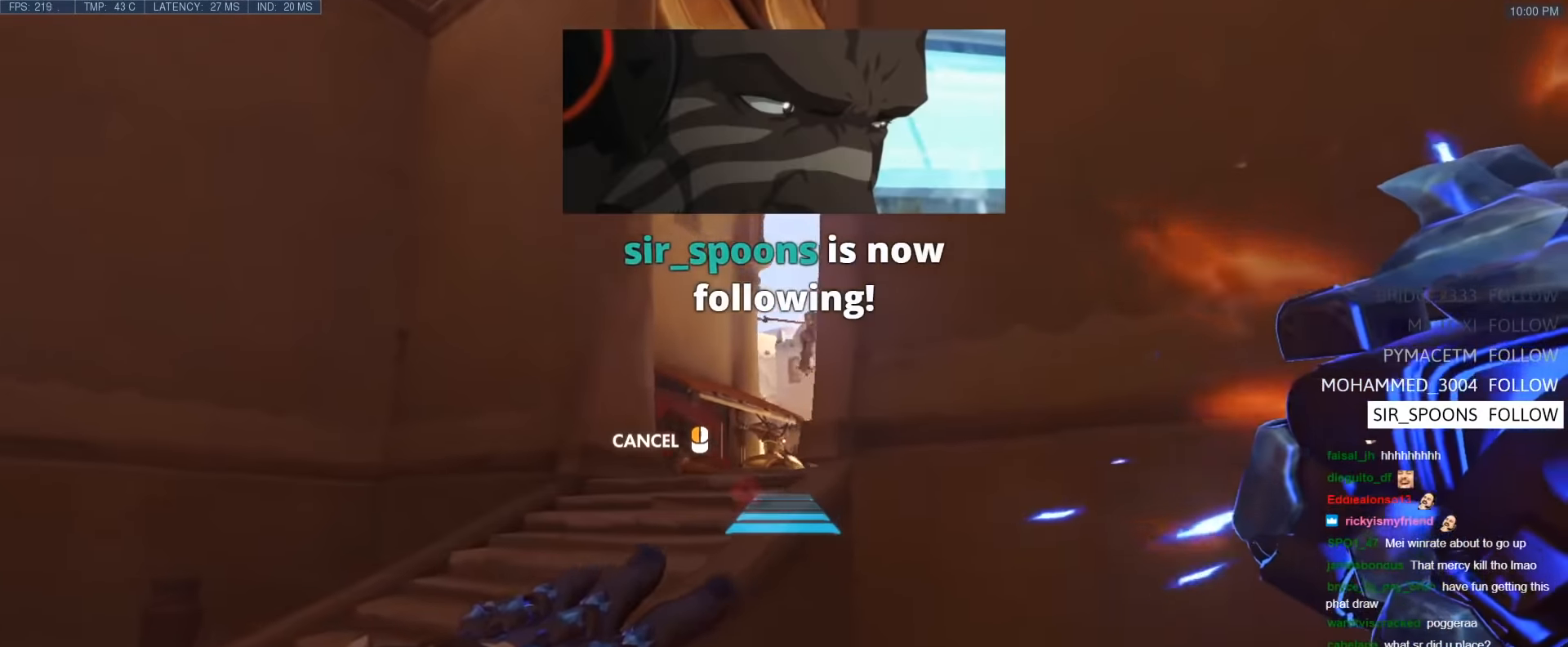
{"keys": [], "events": [[217, "a", "up"]]}
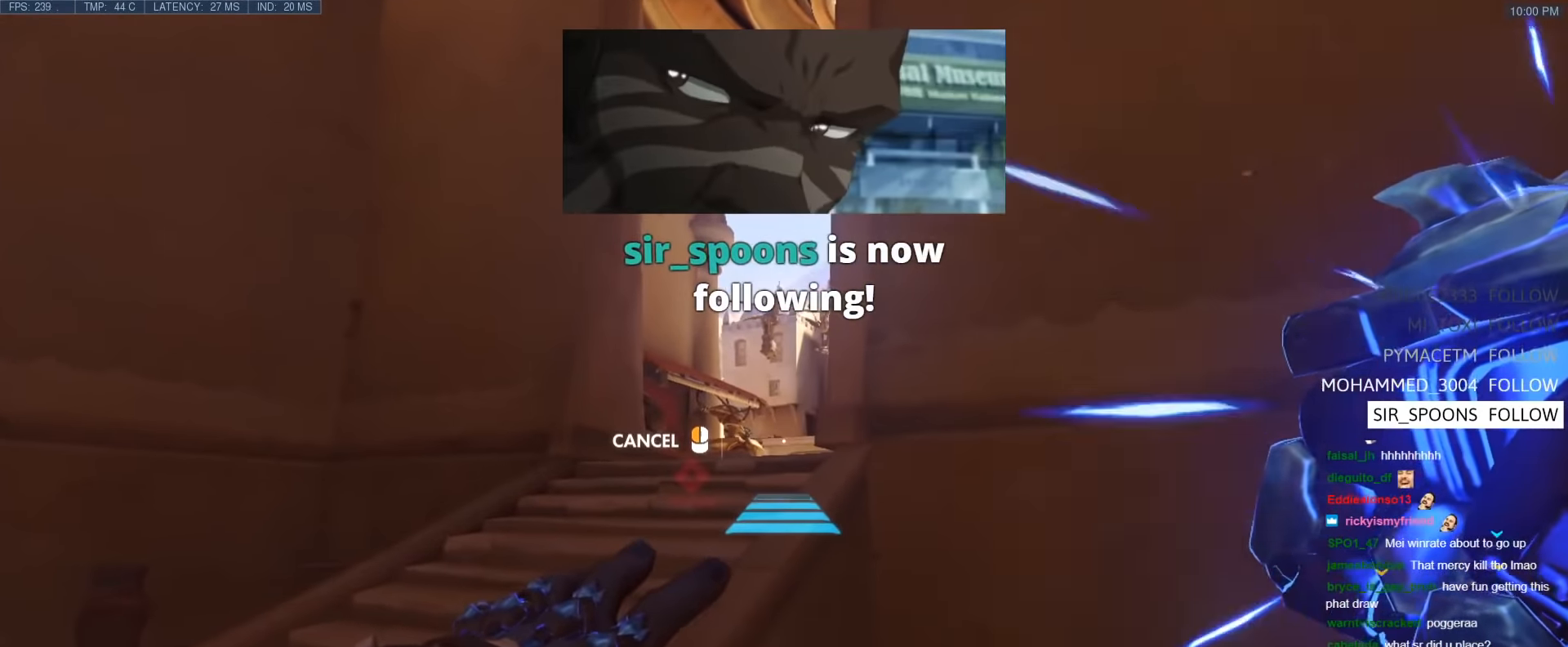
{"keys": [], "events": [[383, "space", "down"], [433, "space", "up"]]}
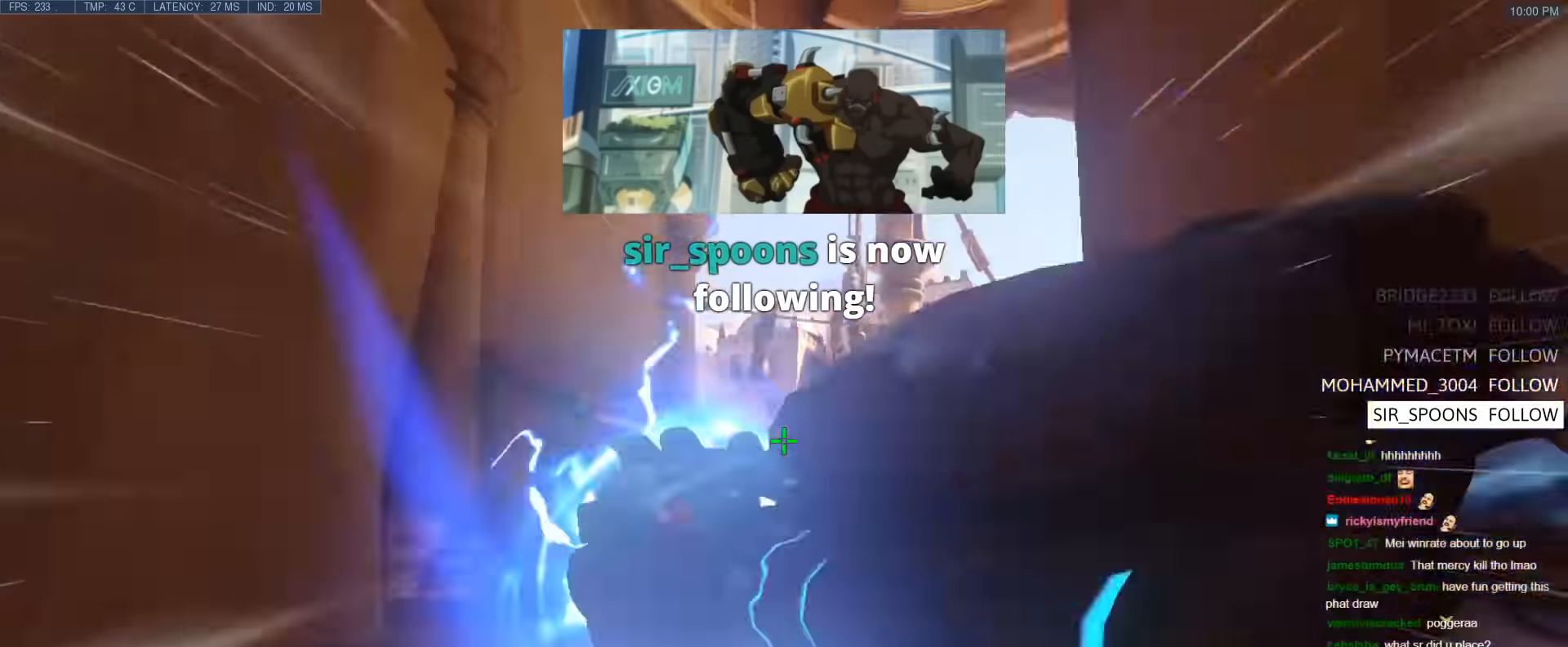
{"keys": ["w"], "events": [[200, "w", "down"], [250, "space", "down"], [400, "space", "up"]]}
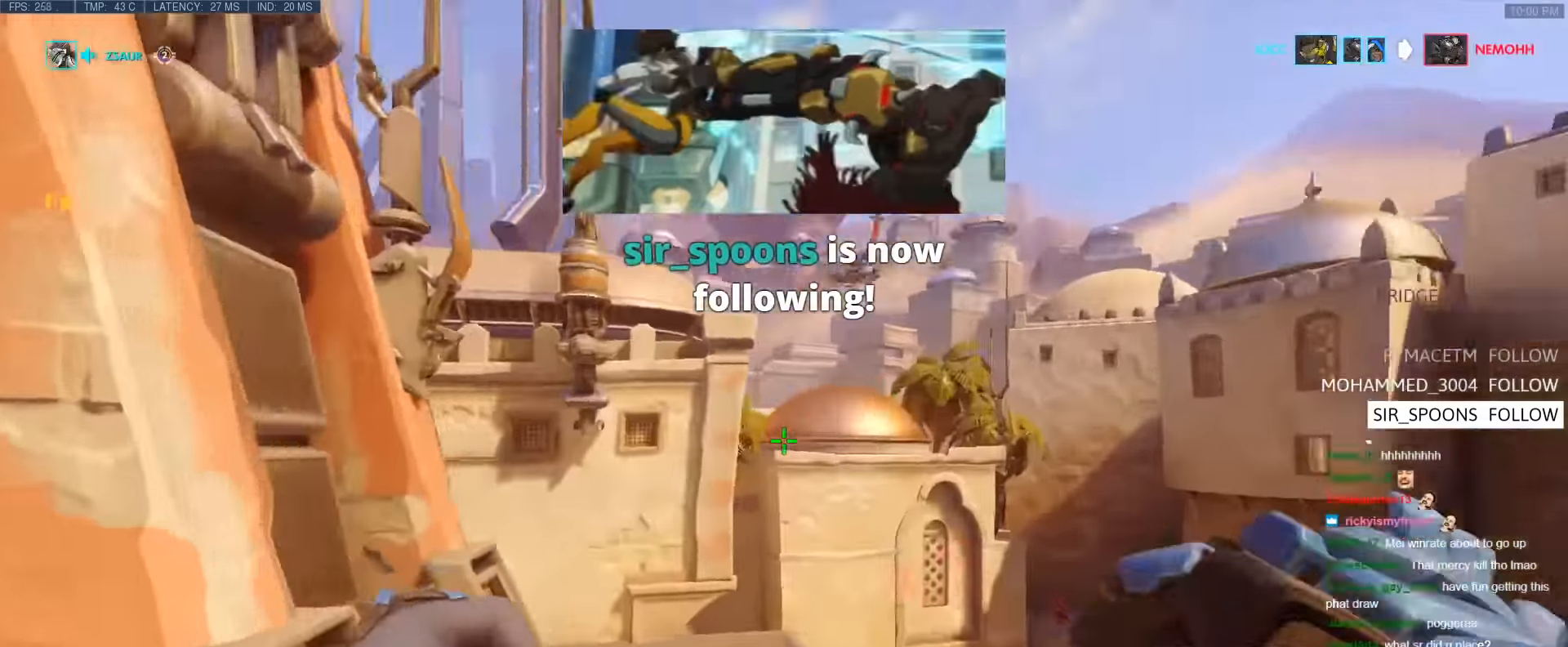
{"keys": ["d", "w"], "events": [[267, "d", "down"]]}
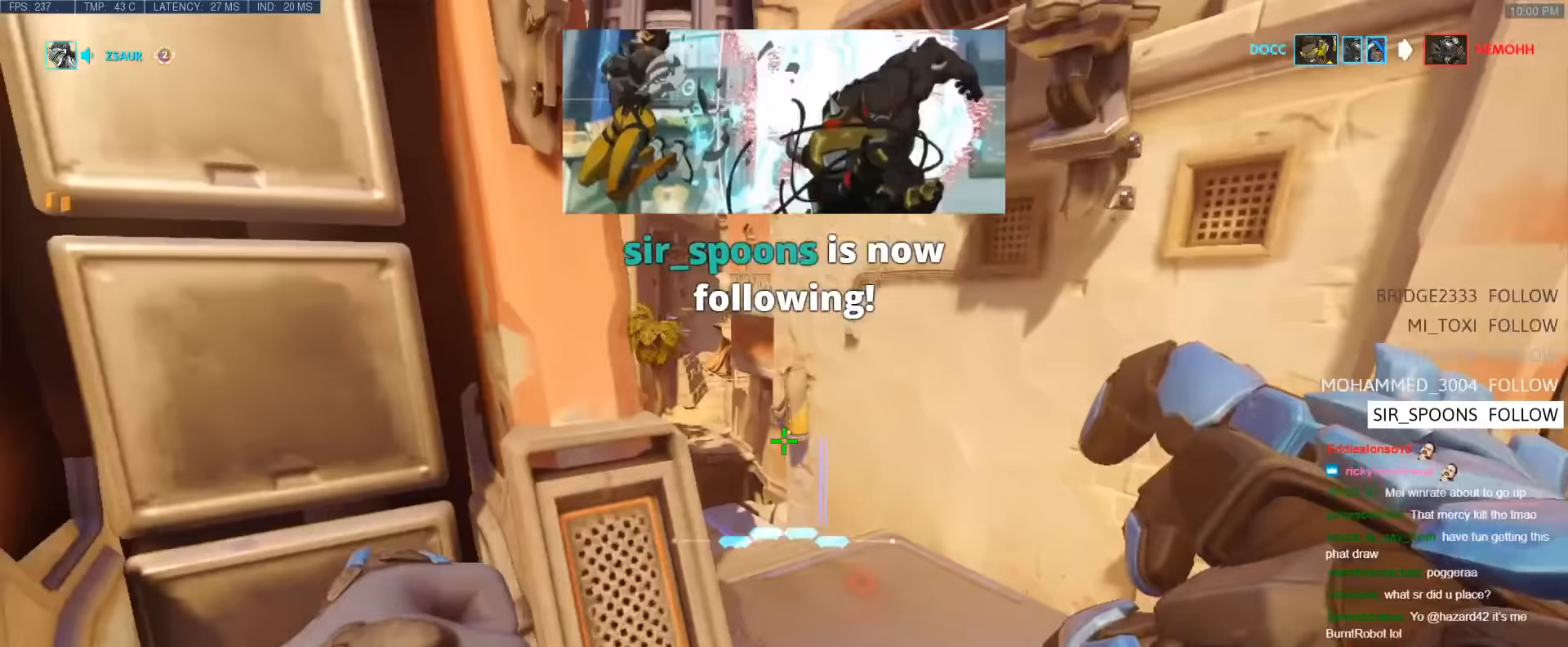
{"keys": ["w"], "events": [[50, "d", "up"], [100, "e", "down"], [233, "e", "up"]]}
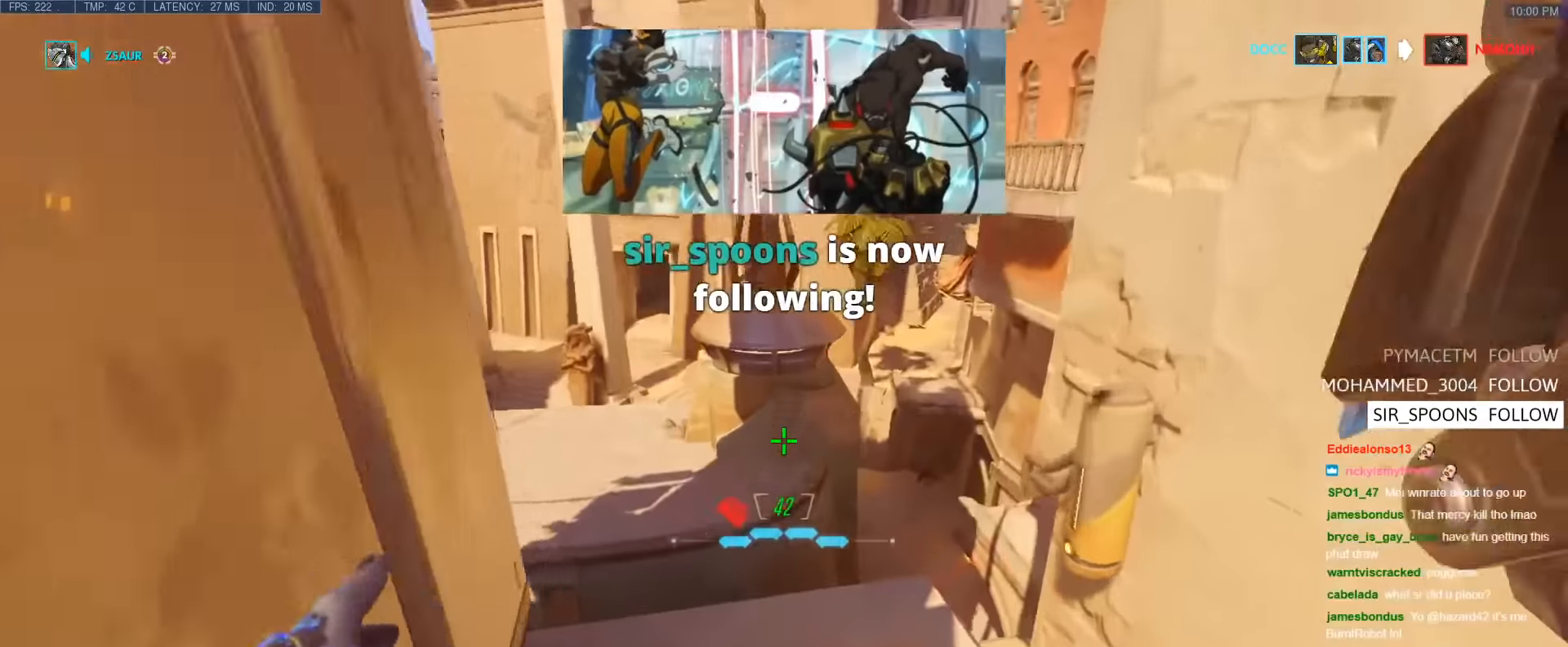
{"keys": ["s"], "events": [[200, "d", "down"], [300, "w", "up"], [350, "s", "down"], [433, "d", "up"]]}
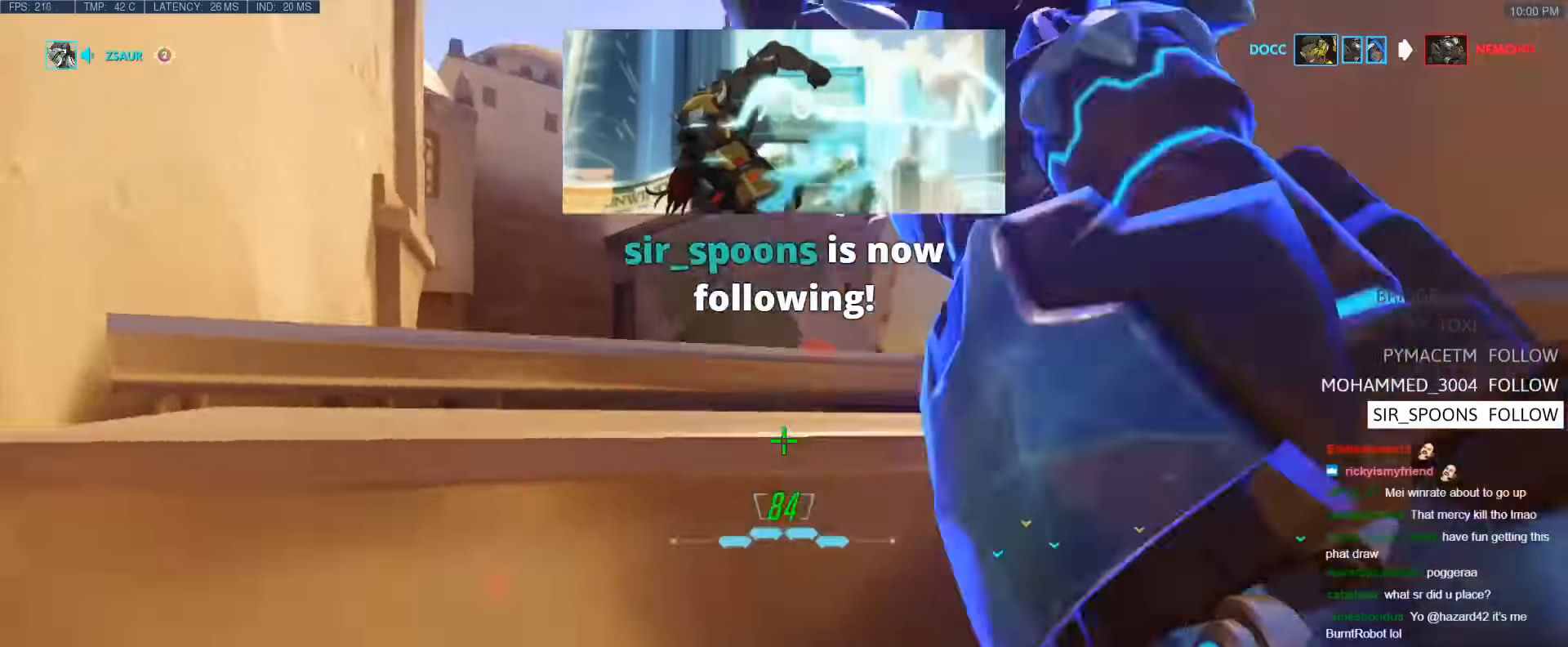
{"keys": ["s"], "events": [[183, "space", "down"], [367, "space", "up"]]}
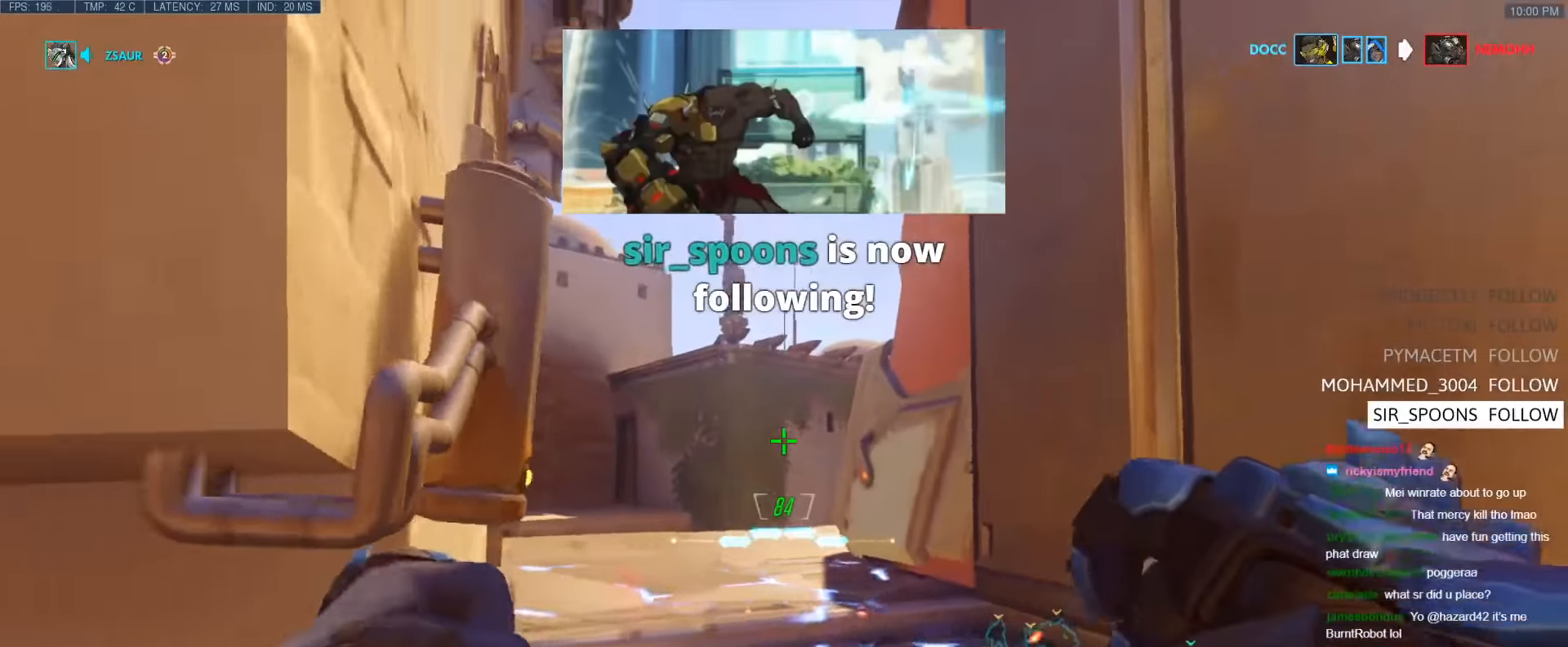
{"keys": ["s"], "events": []}
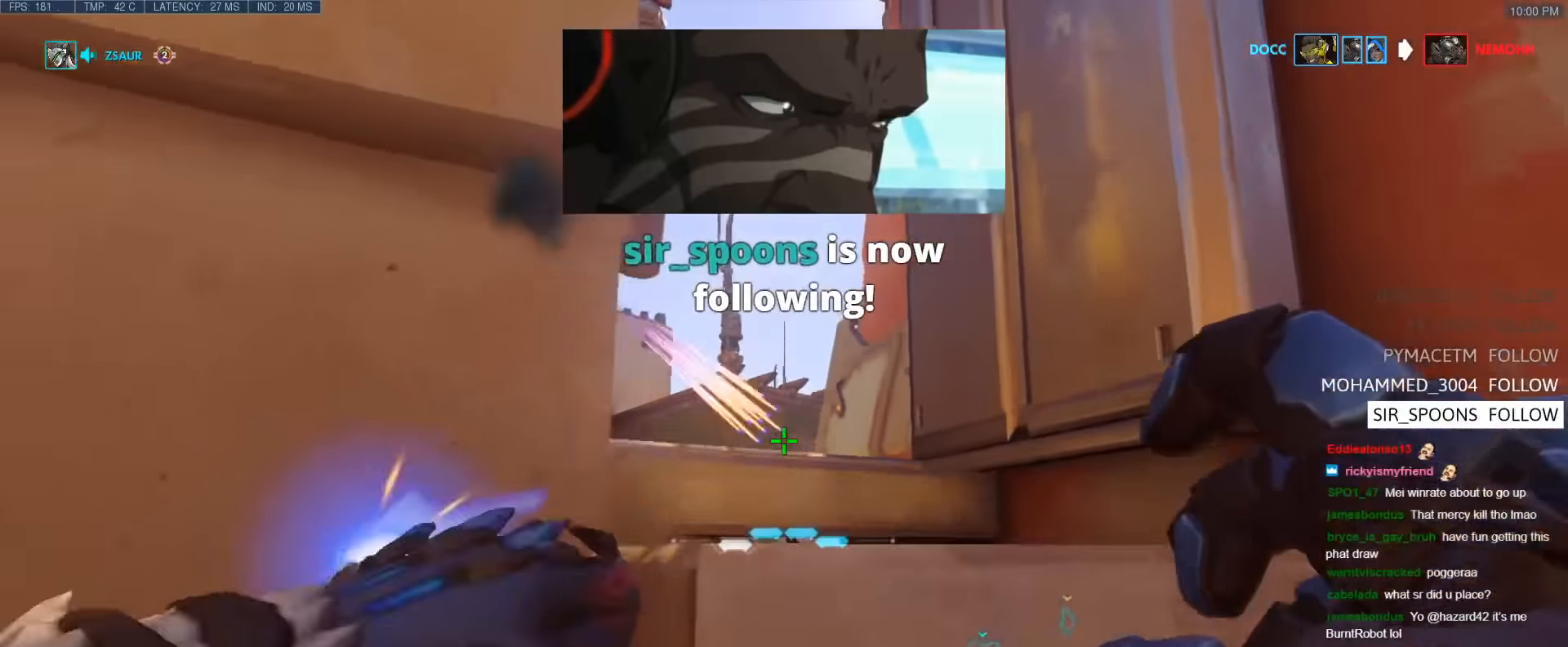
{"keys": ["w"], "events": [[117, "s", "up"], [200, "w", "down"]]}